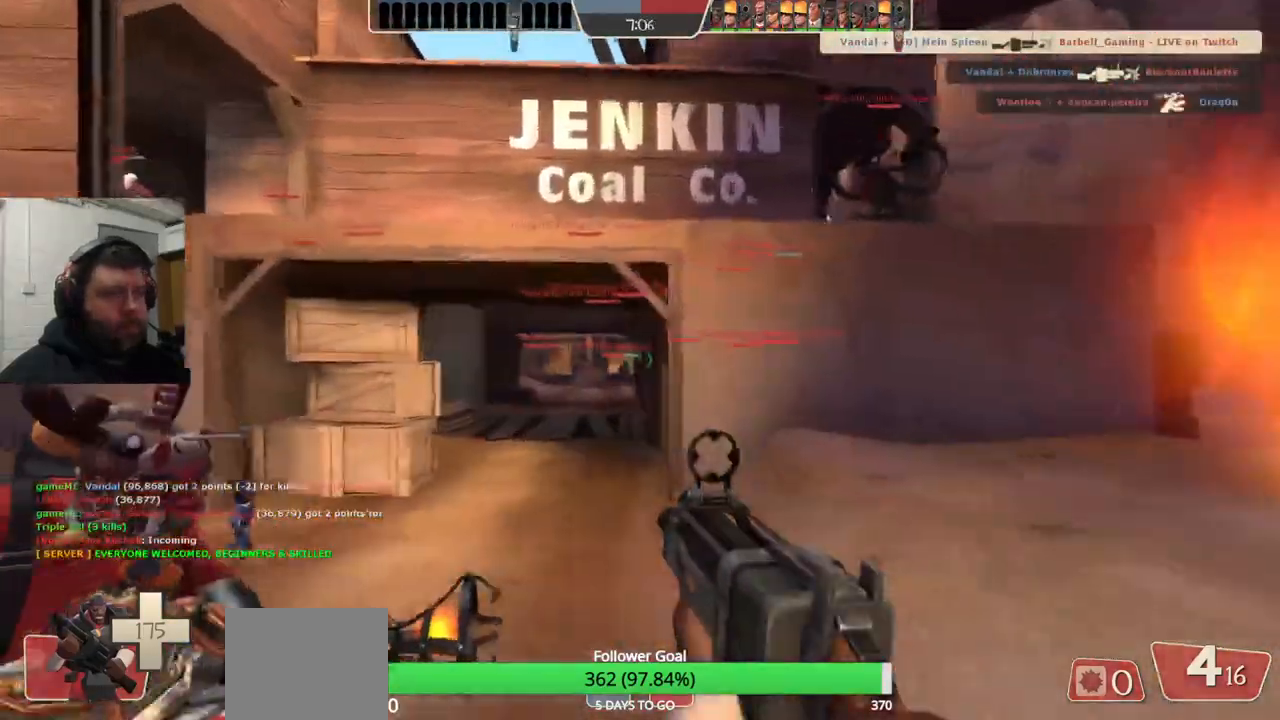
Gameplay with a controller (PlayStation layout); each line is a JSON object with the inputs held at the frame after it. "events" lists button and stick changes between this image and that frame as [ms after this image, input, new state], when the widget could be followed in between. Not read: L1.
{"buttons": [], "left_stick": "right", "right_stick": "center", "events": [[100, "right_stick", "down-left"], [233, "left_stick", "right"], [250, "right_stick", "center"]]}
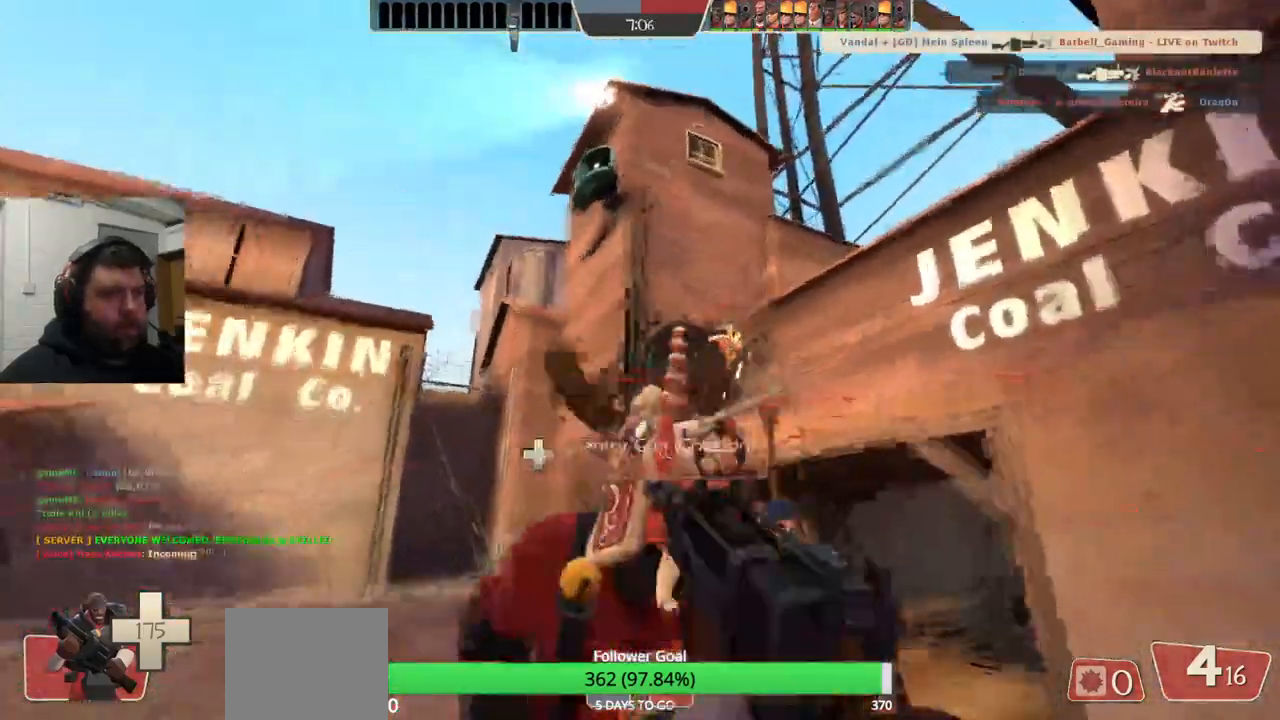
{"buttons": [], "left_stick": "right", "right_stick": "center", "events": [[283, "R2", "down"], [433, "R2", "up"]]}
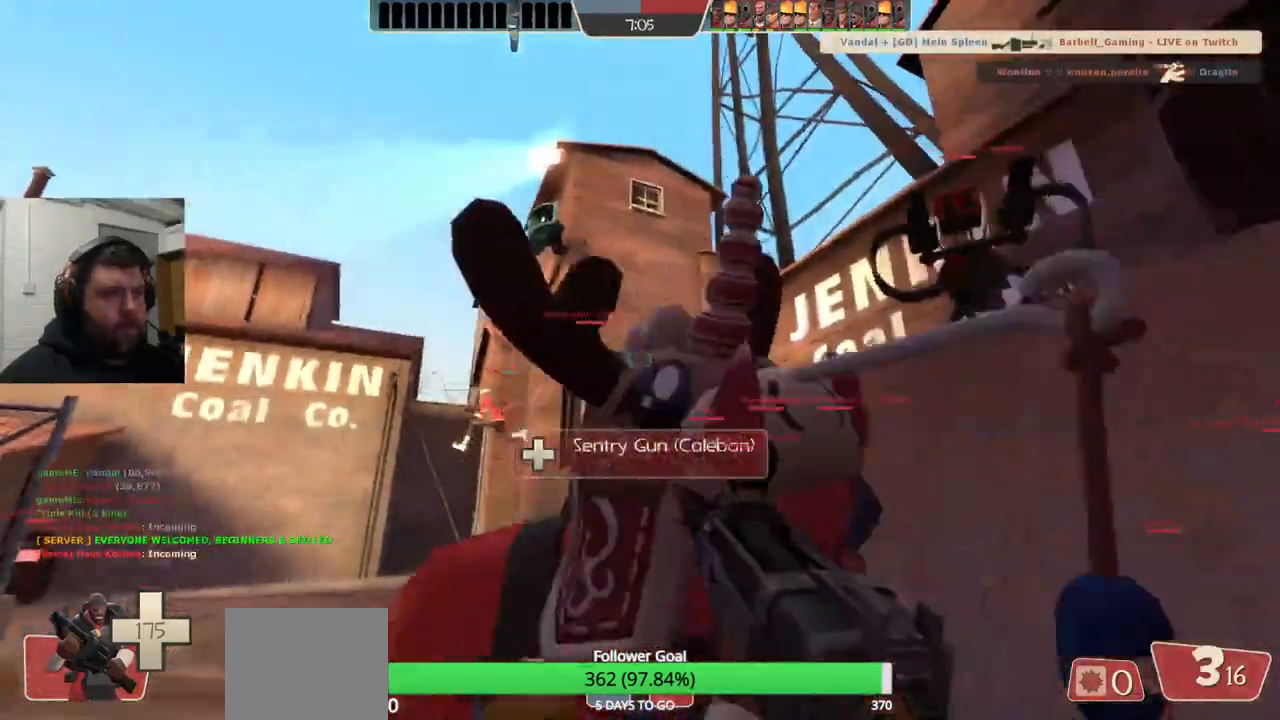
{"buttons": [], "left_stick": "up-right", "right_stick": "right", "events": [[167, "right_stick", "right"], [233, "left_stick", "up-right"], [450, "SQUARE", "down"], [500, "SQUARE", "up"]]}
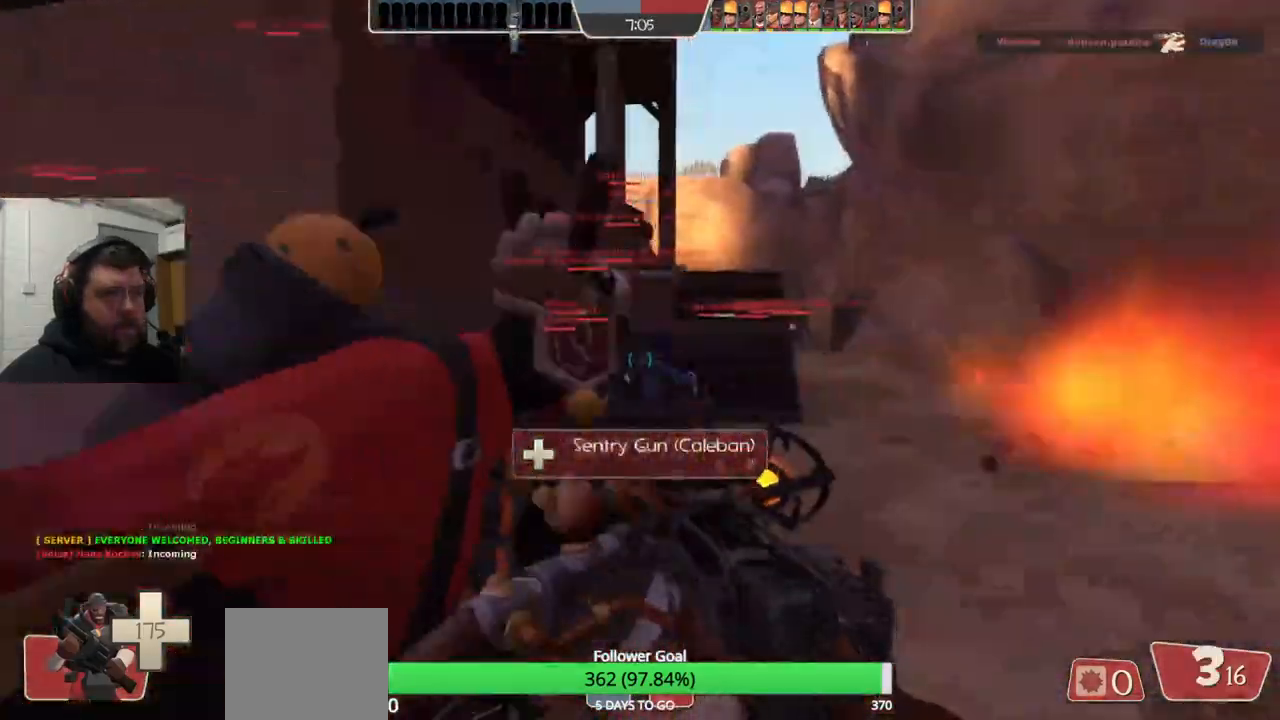
{"buttons": [], "left_stick": "up", "right_stick": "center", "events": [[67, "SQUARE", "down"], [100, "right_stick", "center"], [217, "left_stick", "up"], [317, "SQUARE", "up"]]}
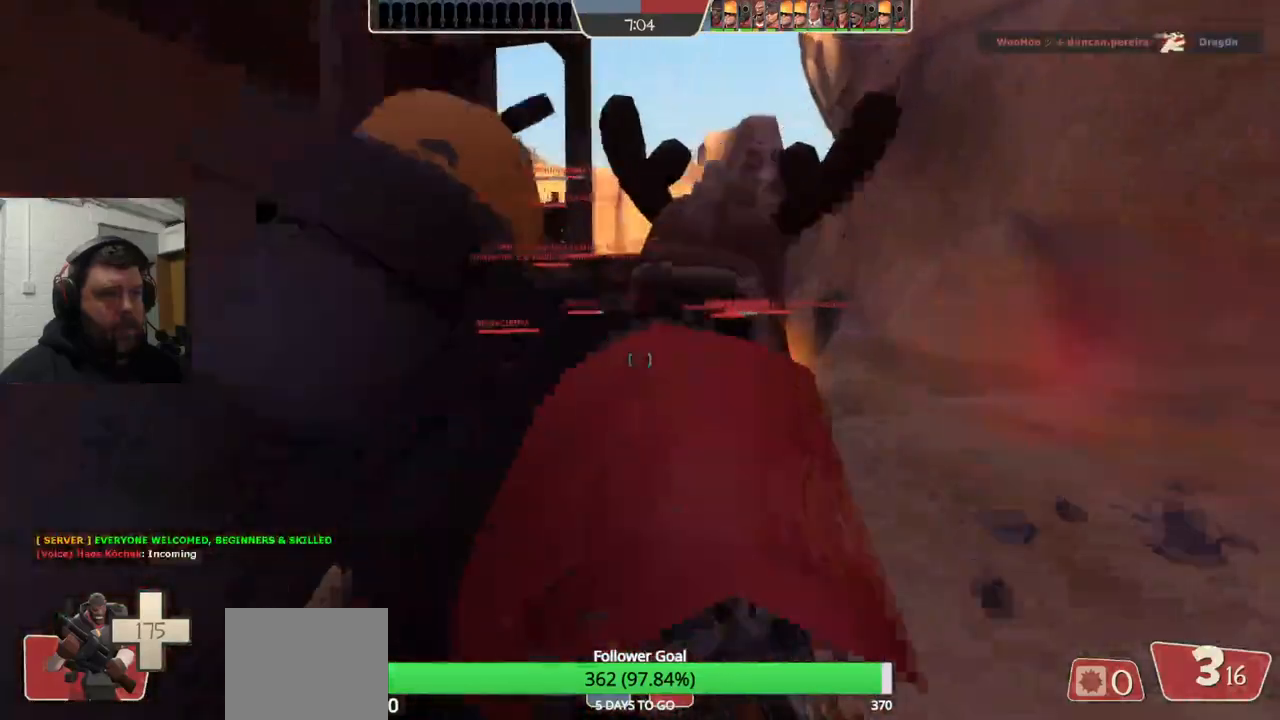
{"buttons": ["SQUARE"], "left_stick": "up", "right_stick": "center", "events": [[267, "SQUARE", "down"], [350, "SQUARE", "up"], [433, "SQUARE", "down"]]}
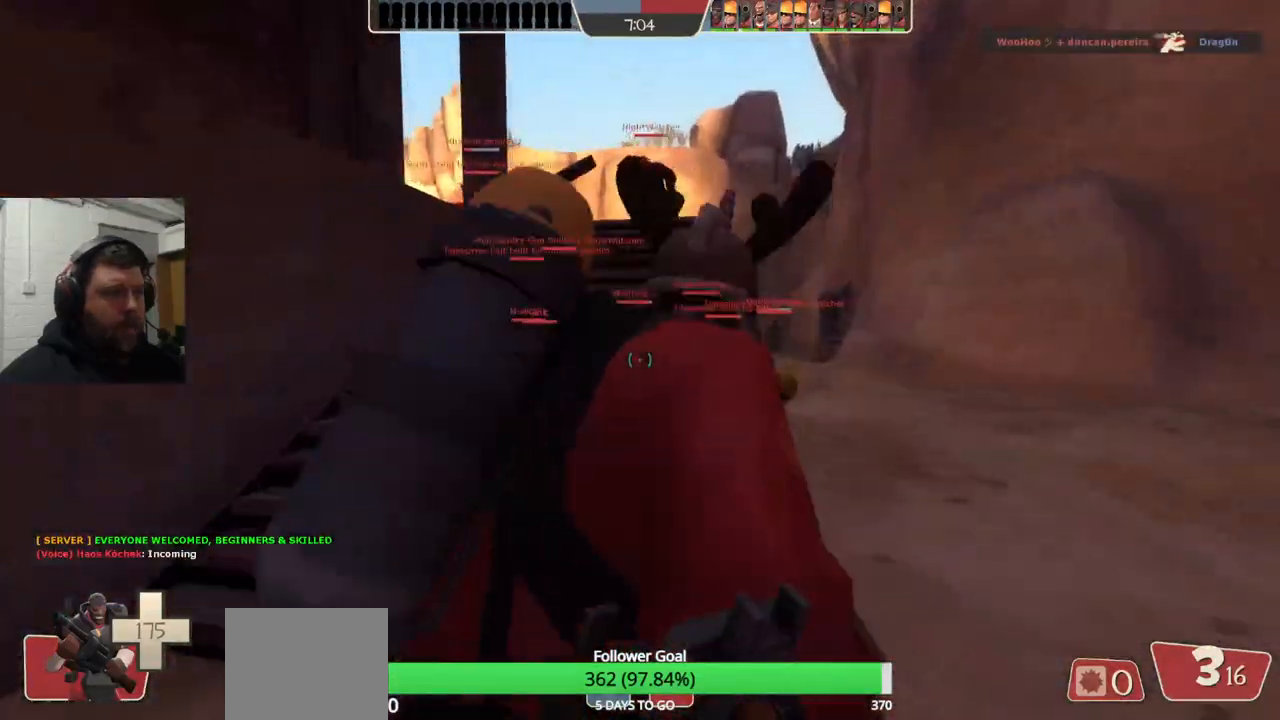
{"buttons": [], "left_stick": "up", "right_stick": "center", "events": [[17, "SQUARE", "up"]]}
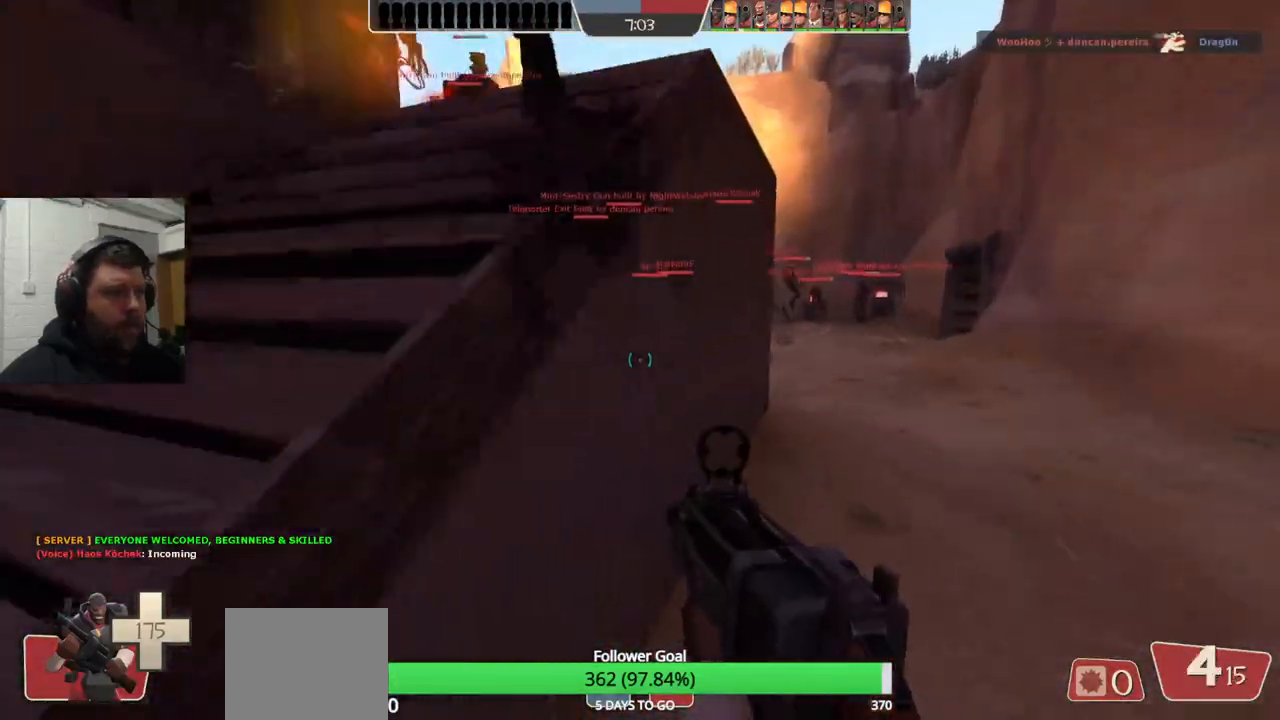
{"buttons": [], "left_stick": "up-right", "right_stick": "center", "events": [[67, "SQUARE", "down"], [117, "SQUARE", "up"], [233, "left_stick", "up-right"]]}
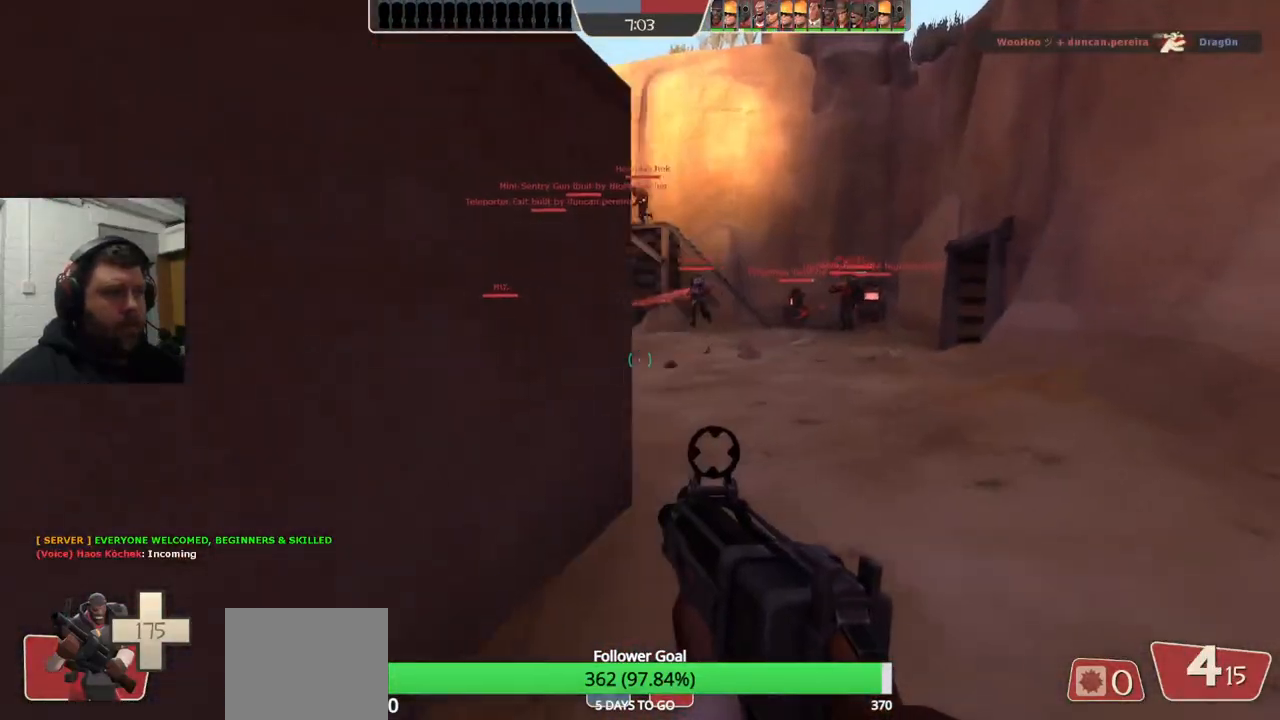
{"buttons": [], "left_stick": "up", "right_stick": "center", "events": [[333, "left_stick", "up"]]}
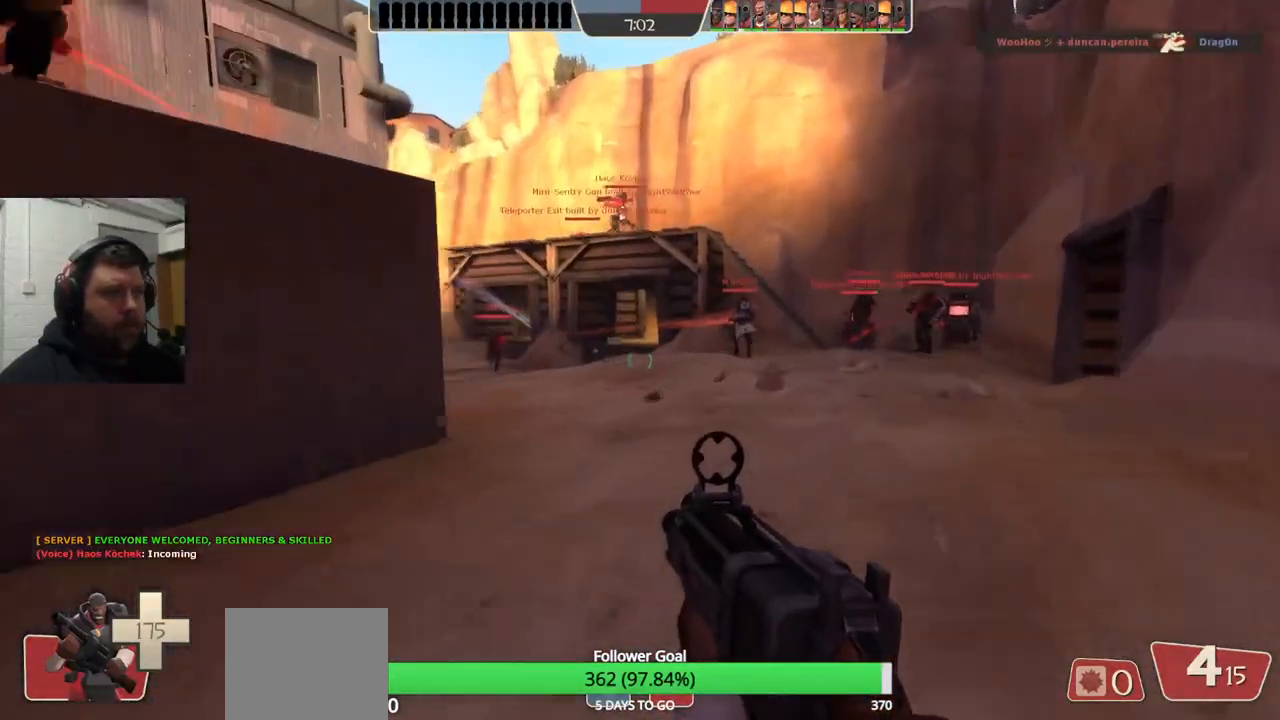
{"buttons": [], "left_stick": "up", "right_stick": "center", "events": [[133, "SQUARE", "down"], [233, "SQUARE", "up"]]}
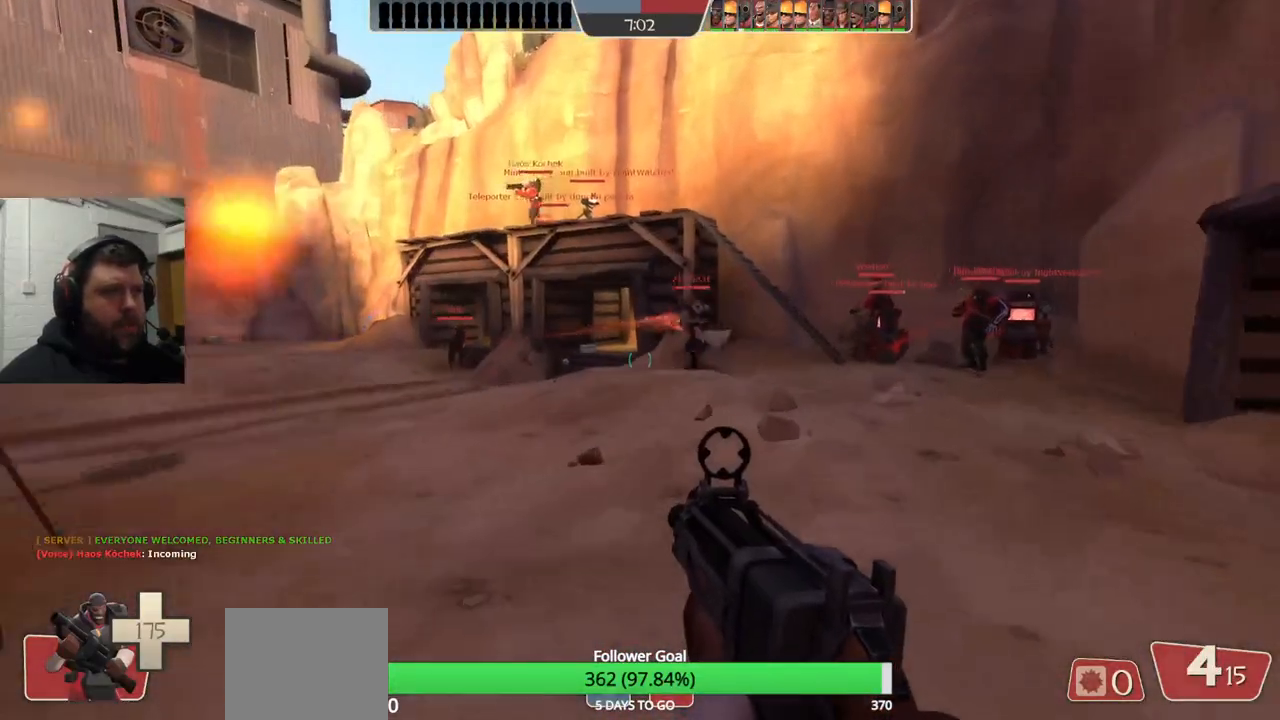
{"buttons": [], "left_stick": "left", "right_stick": "center", "events": [[133, "right_stick", "right"], [200, "left_stick", "up-left"], [300, "right_stick", "center"], [317, "left_stick", "left"]]}
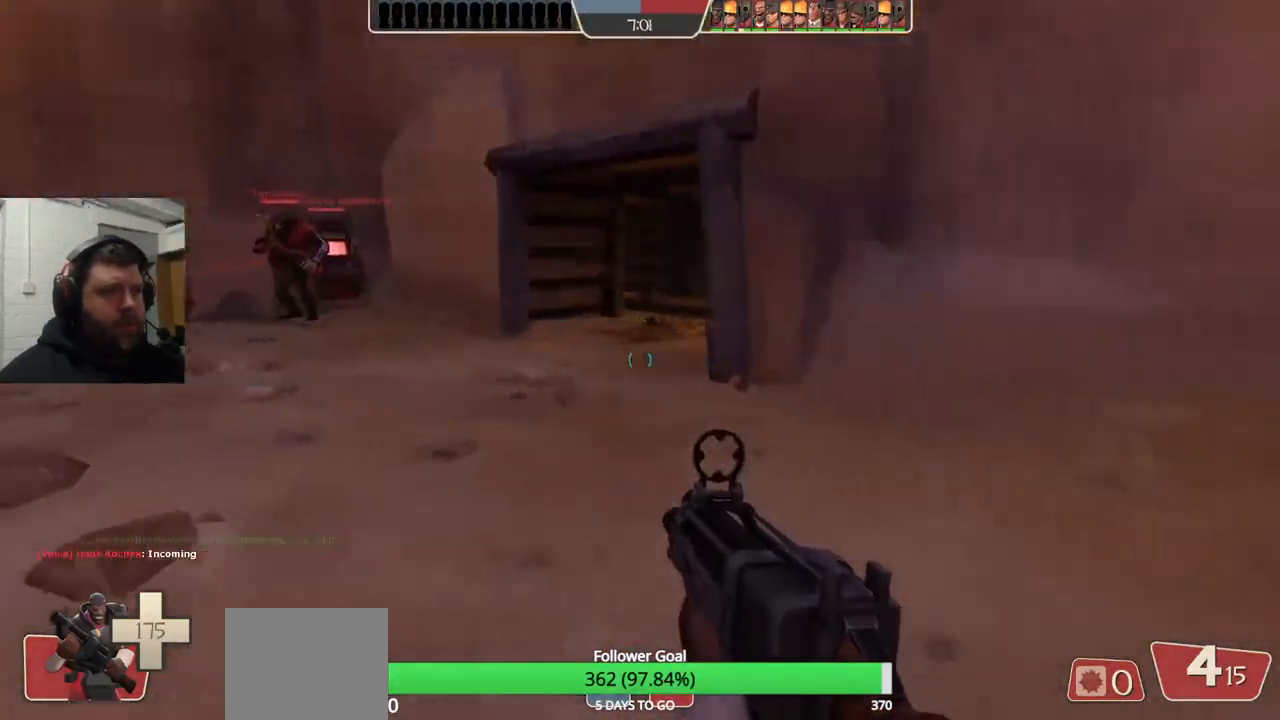
{"buttons": [], "left_stick": "up-right", "right_stick": "center", "events": [[17, "right_stick", "left"], [100, "left_stick", "up-left"], [200, "left_stick", "up"], [333, "right_stick", "center"], [400, "left_stick", "up-right"]]}
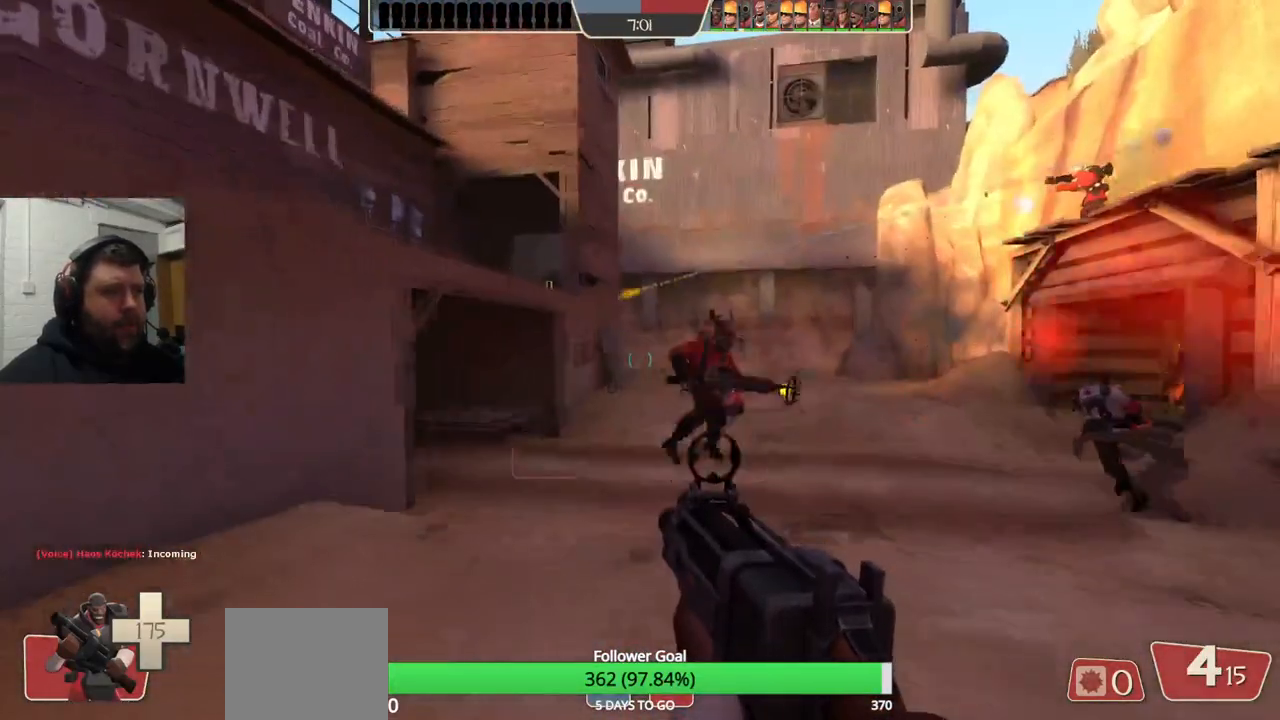
{"buttons": [], "left_stick": "up", "right_stick": "right", "events": [[400, "right_stick", "right"], [450, "left_stick", "up"]]}
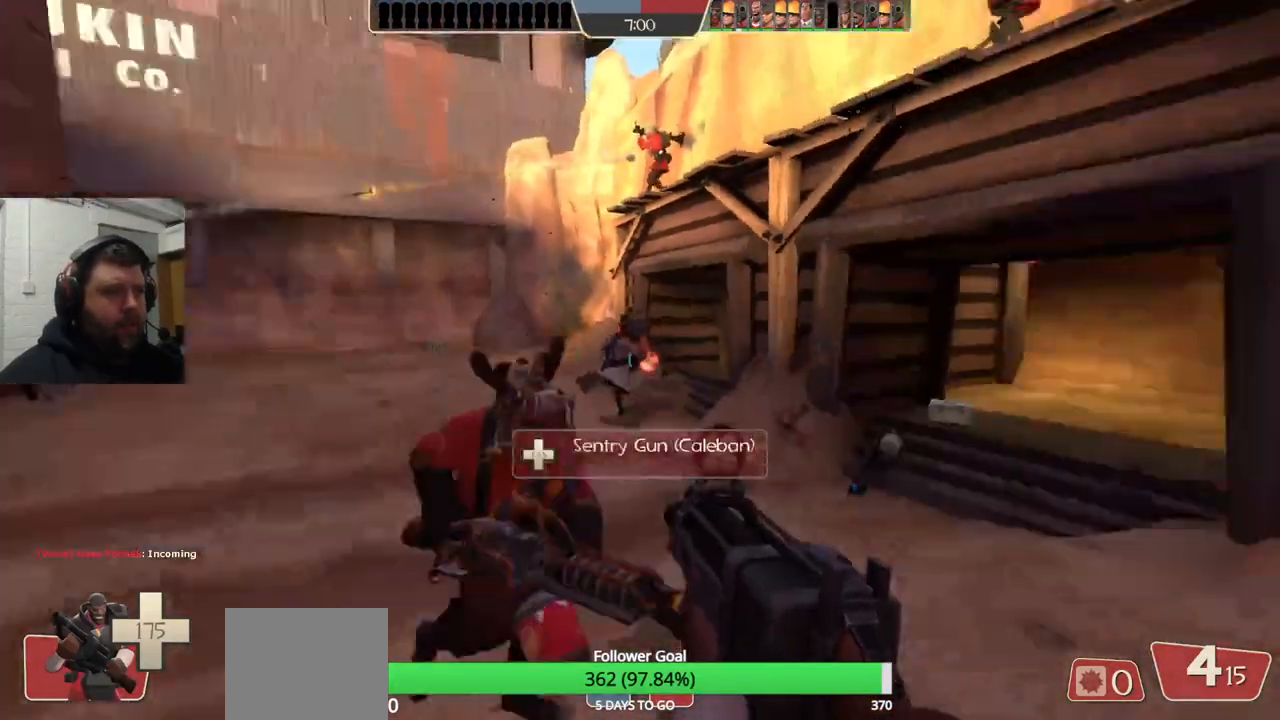
{"buttons": [], "left_stick": "up", "right_stick": "center", "events": [[50, "left_stick", "up-left"], [283, "left_stick", "up"], [283, "right_stick", "center"]]}
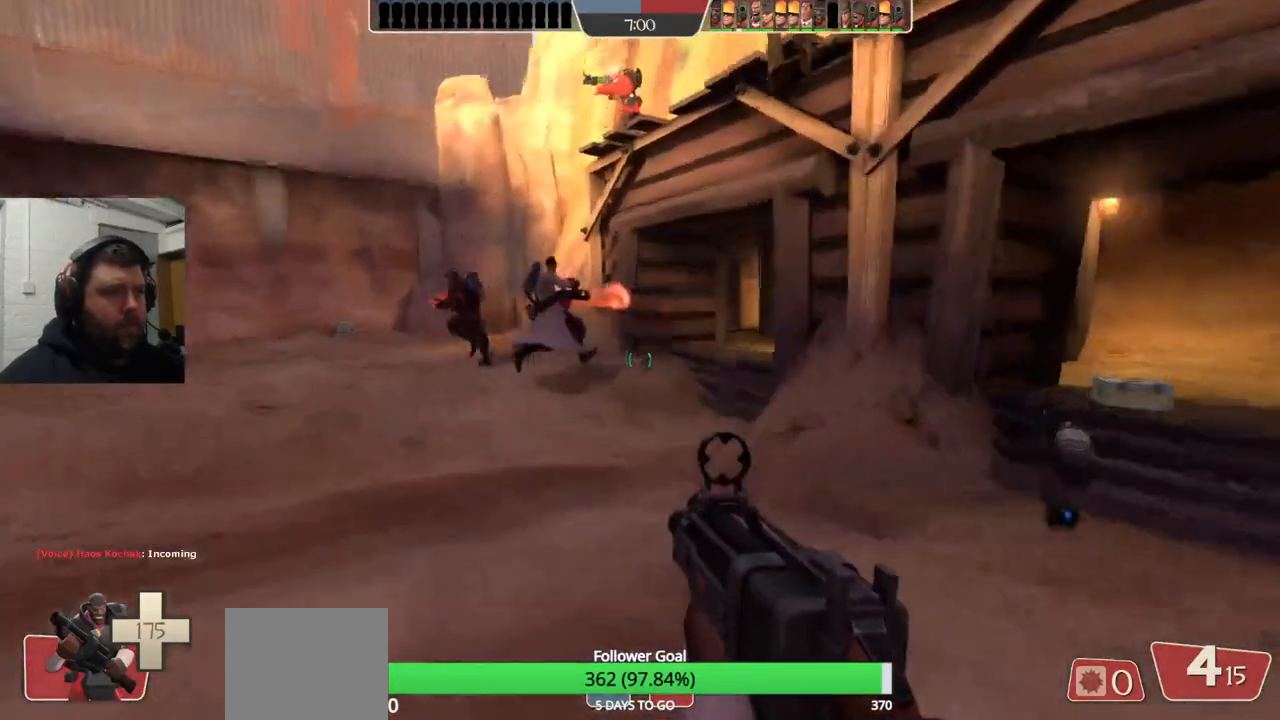
{"buttons": [], "left_stick": "up", "right_stick": "center", "events": [[33, "SQUARE", "down"], [150, "SQUARE", "up"]]}
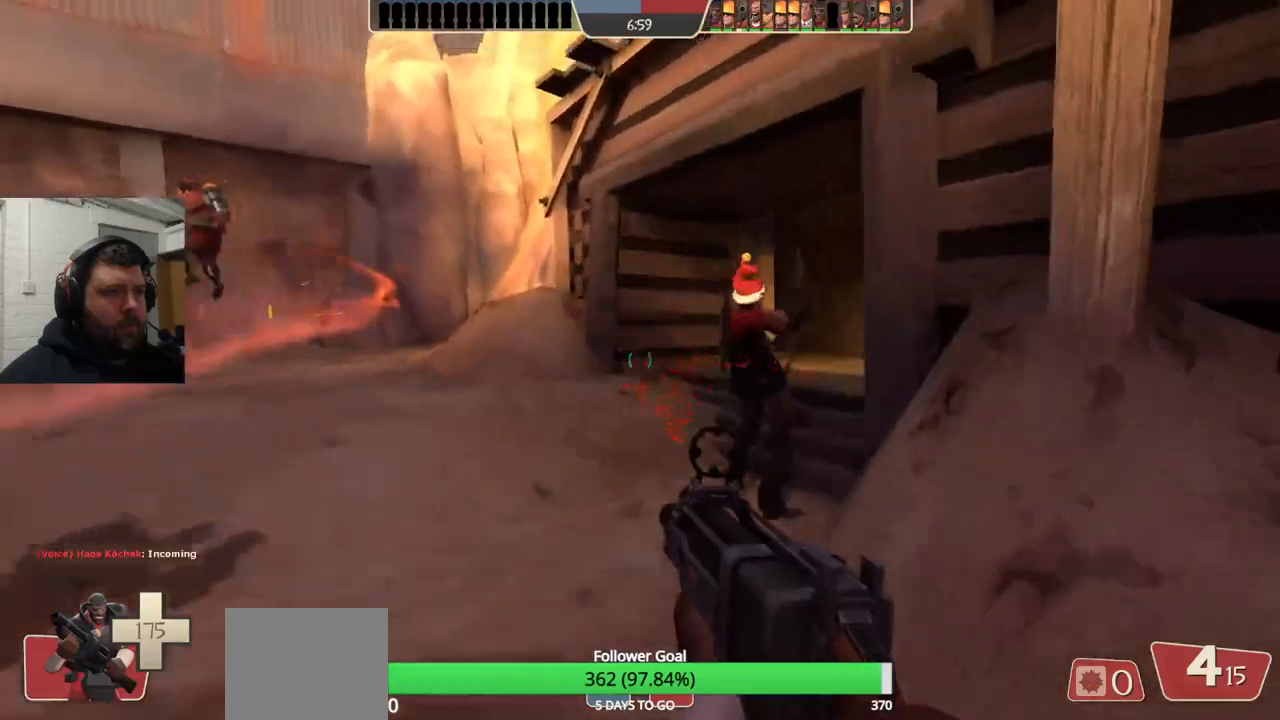
{"buttons": [], "left_stick": "up", "right_stick": "center", "events": []}
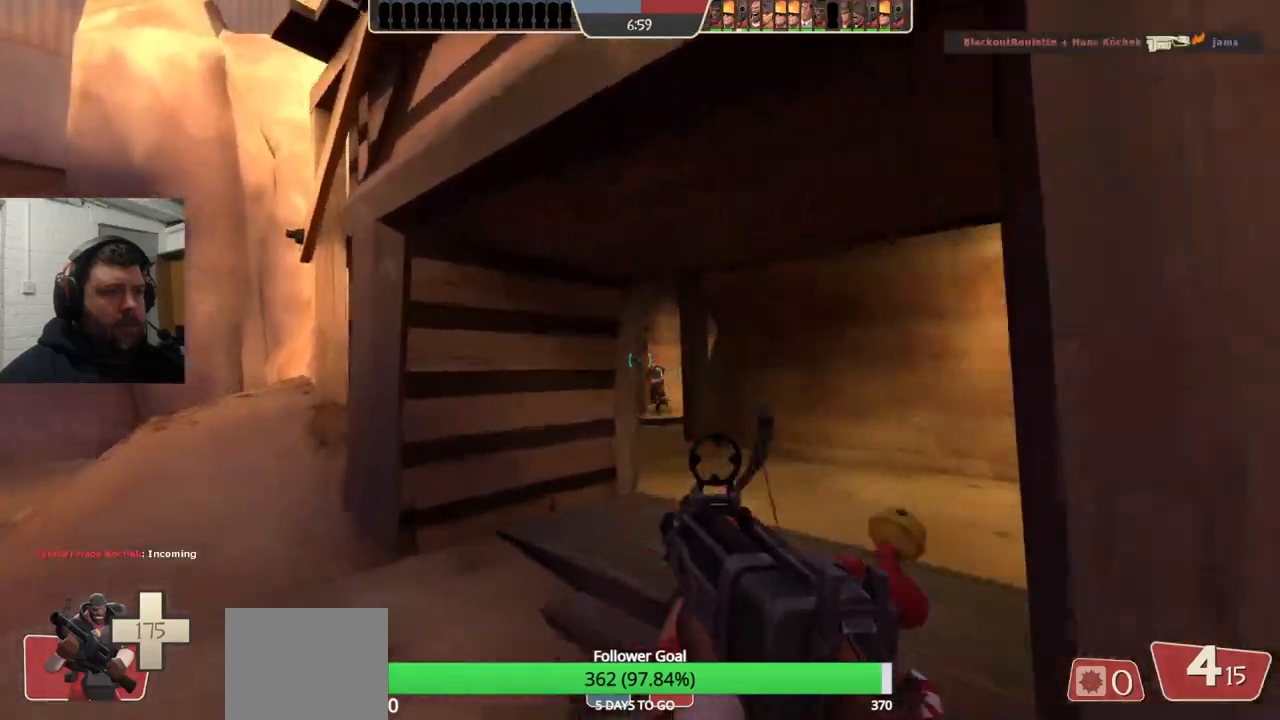
{"buttons": ["R2"], "left_stick": "up-right", "right_stick": "center", "events": [[267, "left_stick", "up-right"], [467, "R2", "down"]]}
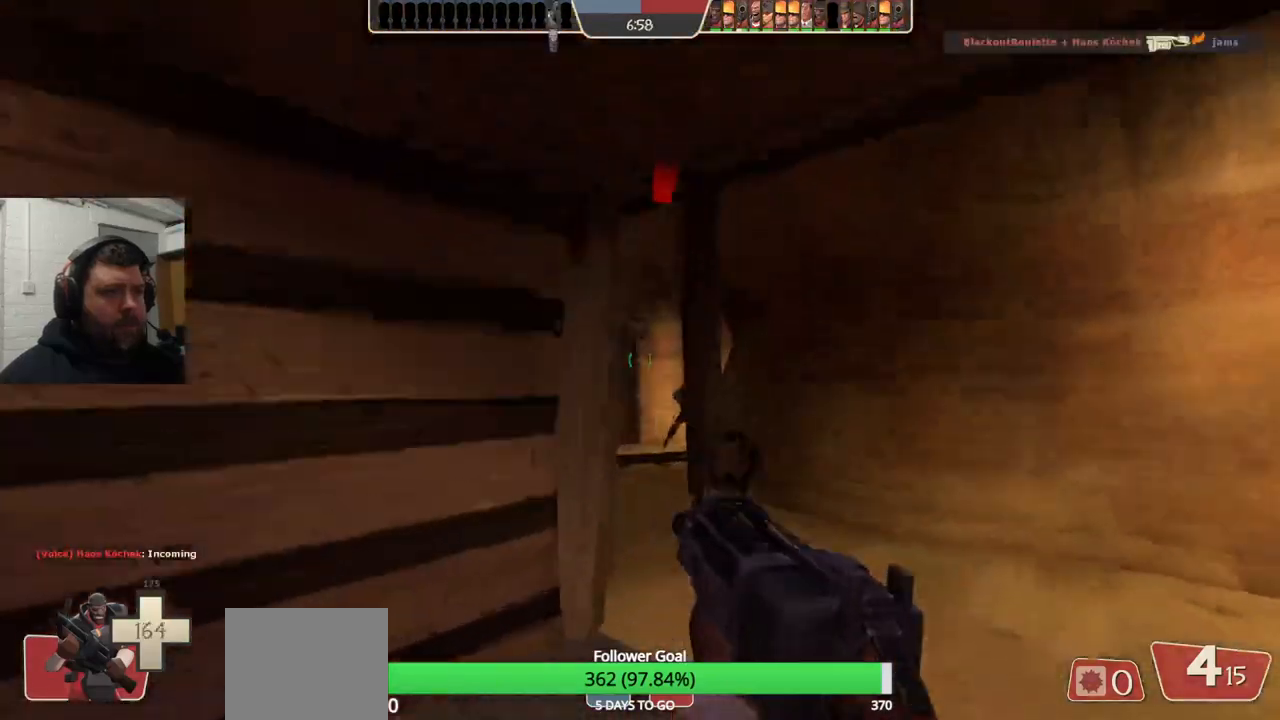
{"buttons": ["R2"], "left_stick": "down", "right_stick": "center", "events": [[283, "left_stick", "up"], [467, "left_stick", "down"]]}
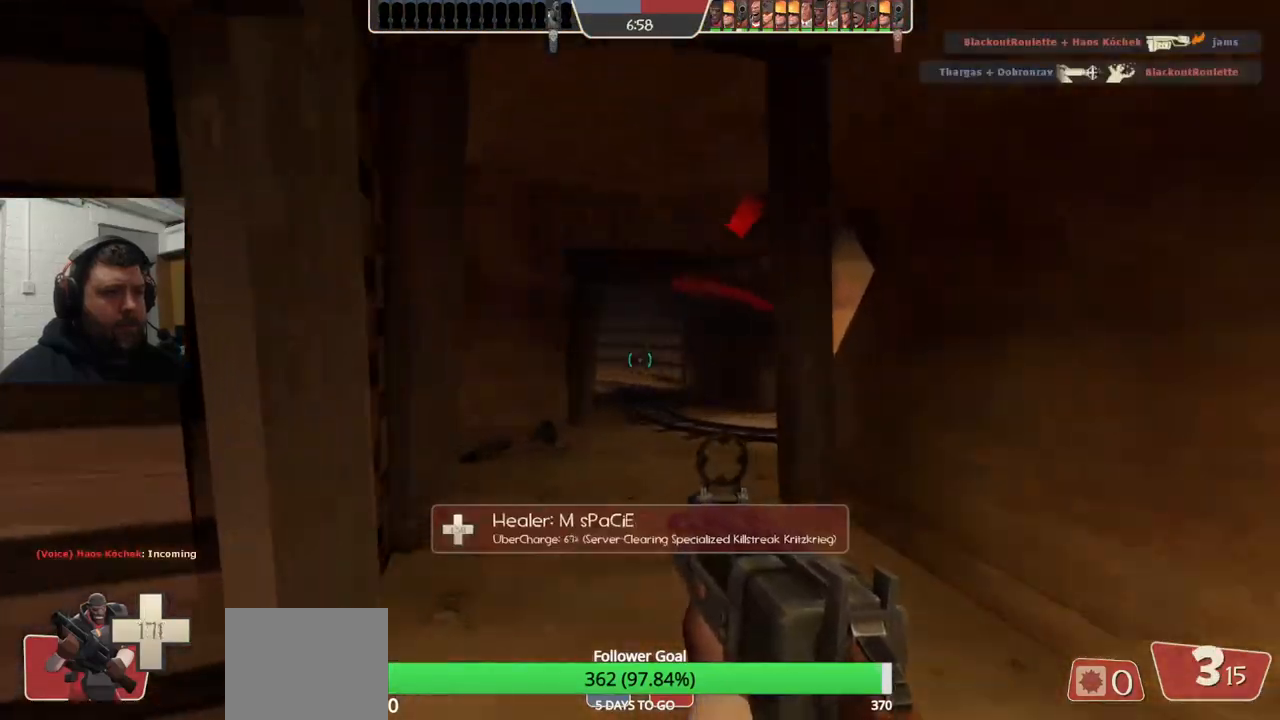
{"buttons": ["R2"], "left_stick": "up", "right_stick": "center", "events": [[167, "left_stick", "down-left"], [317, "left_stick", "up-left"], [383, "left_stick", "up"]]}
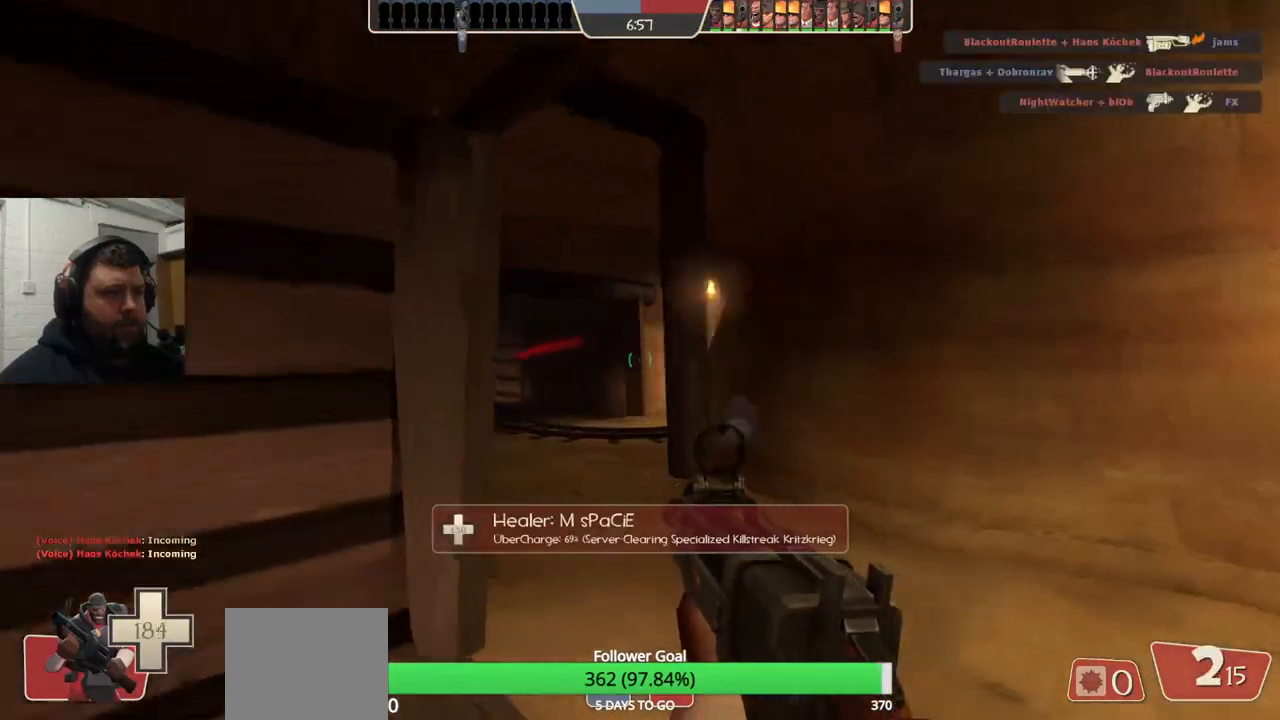
{"buttons": [], "left_stick": "down-left", "right_stick": "center", "events": [[100, "left_stick", "down-right"], [233, "left_stick", "down"], [283, "R2", "up"], [333, "left_stick", "down-left"]]}
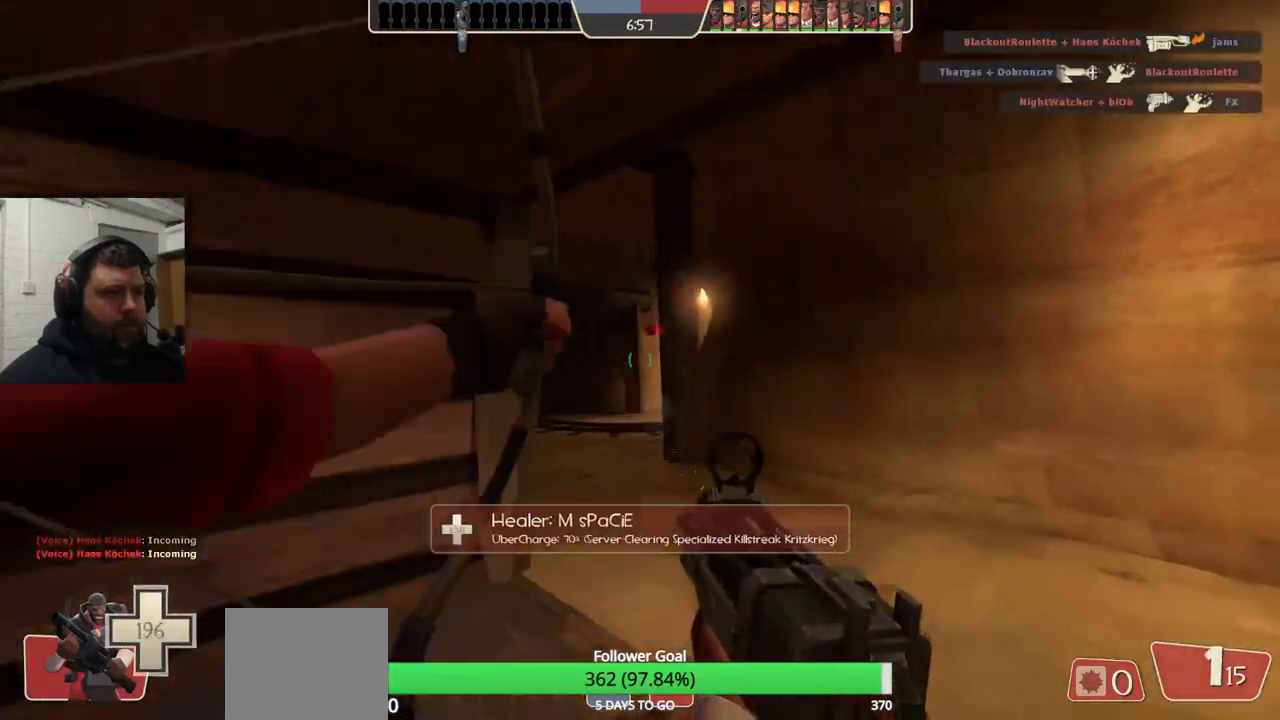
{"buttons": ["R2"], "left_stick": "up", "right_stick": "center", "events": [[33, "R1", "down"], [117, "left_stick", "up"], [133, "R1", "up"], [400, "R2", "down"]]}
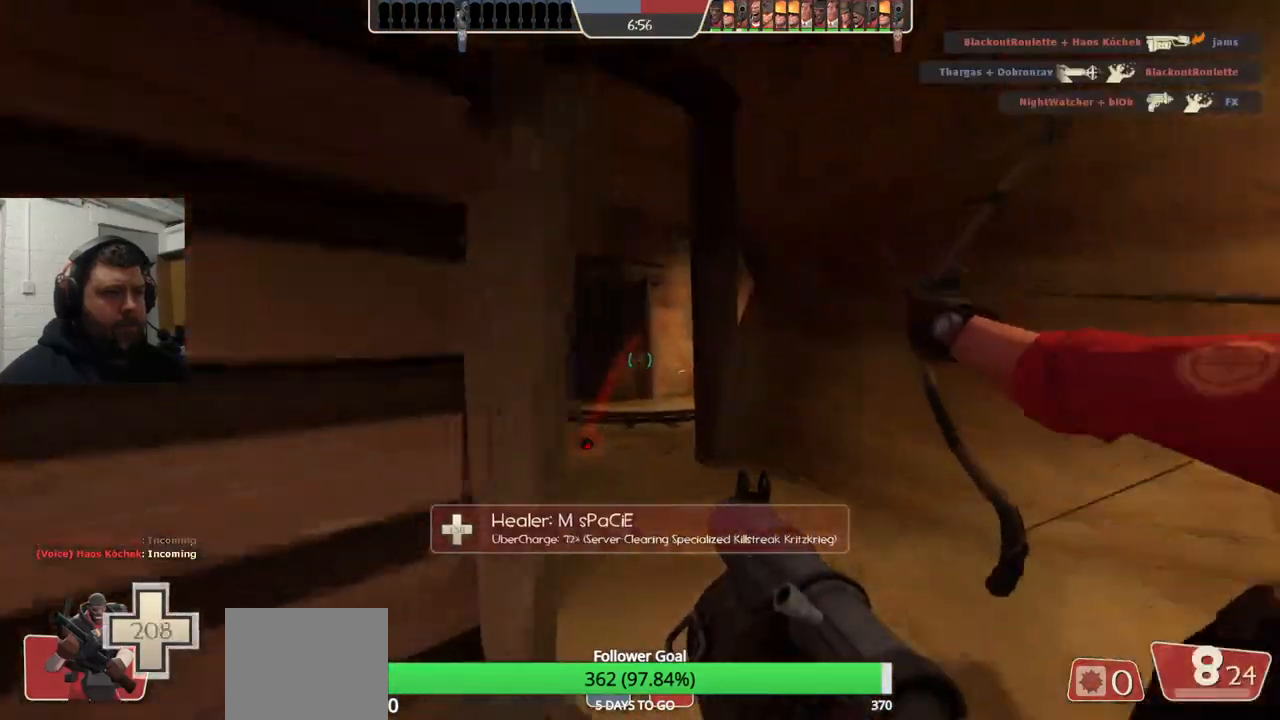
{"buttons": ["R2"], "left_stick": "up-right", "right_stick": "center", "events": [[17, "R2", "up"], [33, "left_stick", "center"], [83, "left_stick", "down-left"], [100, "R2", "down"], [150, "R2", "up"], [217, "left_stick", "center"], [367, "R2", "down"], [383, "left_stick", "up-right"]]}
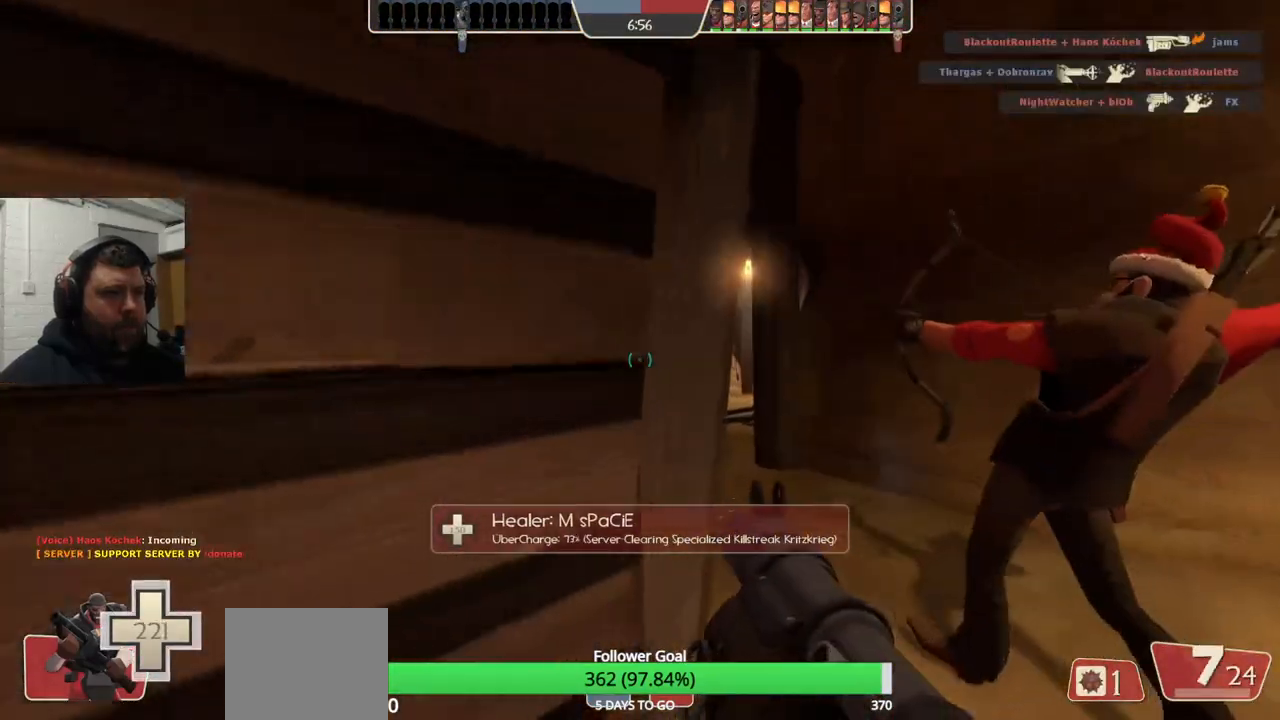
{"buttons": ["L2"], "left_stick": "down-left", "right_stick": "center", "events": [[33, "R2", "up"], [167, "left_stick", "down-right"], [200, "R2", "down"], [233, "L2", "down"], [283, "left_stick", "down"], [300, "R2", "up"], [350, "R2", "down"], [383, "left_stick", "down-left"], [450, "R2", "up"]]}
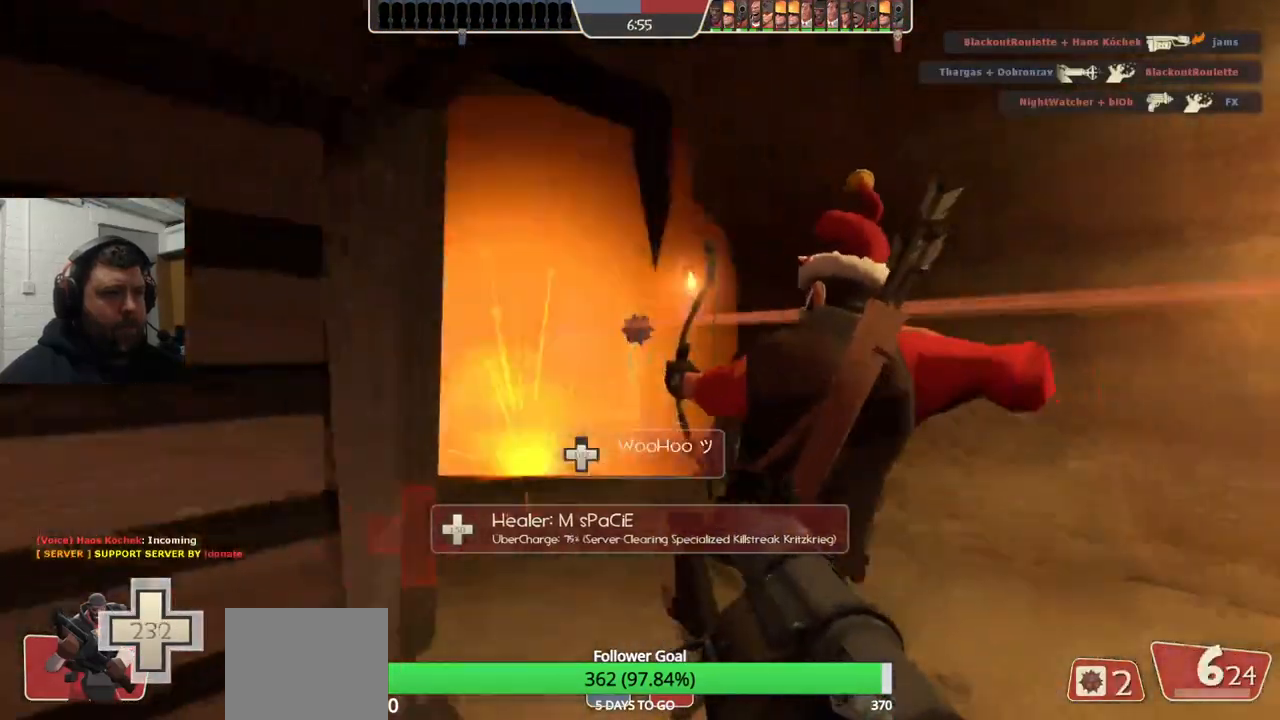
{"buttons": ["R2"], "left_stick": "up", "right_stick": "center", "events": [[33, "L2", "up"], [250, "R2", "down"], [250, "left_stick", "center"], [333, "R2", "up"], [350, "left_stick", "up"], [433, "R2", "down"]]}
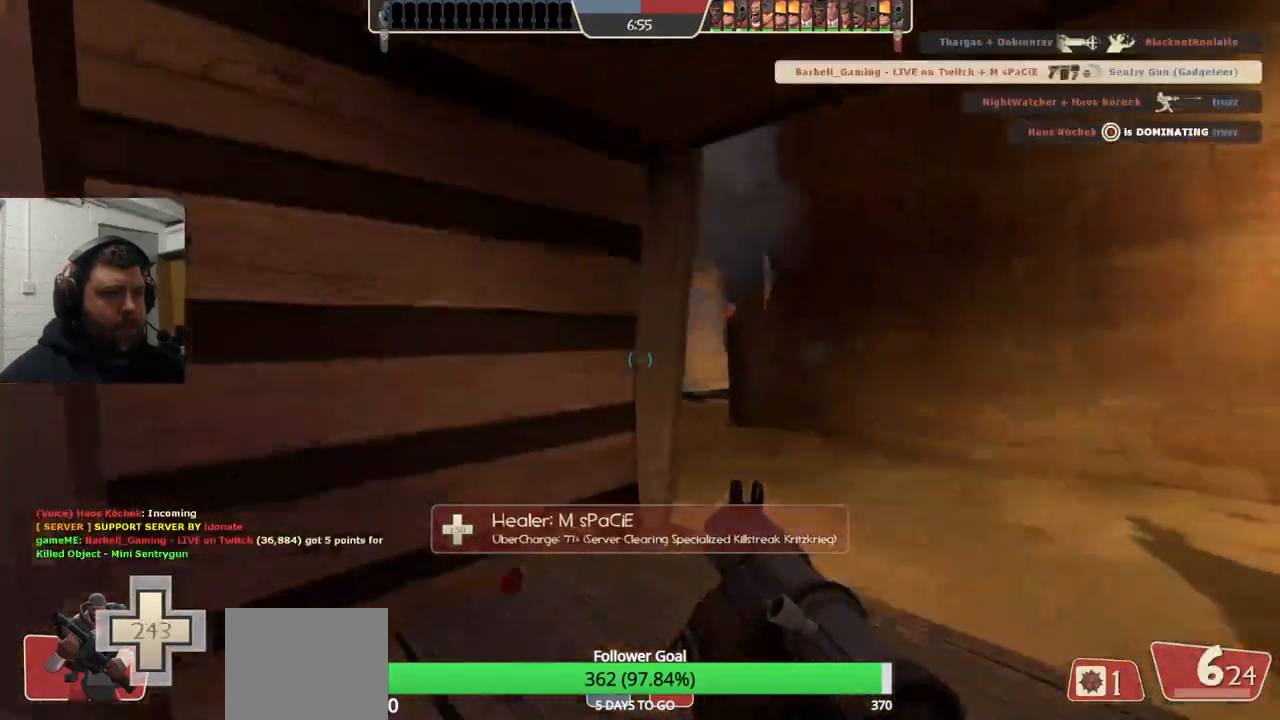
{"buttons": ["R2"], "left_stick": "down", "right_stick": "center", "events": [[17, "R2", "up"], [333, "left_stick", "center"], [417, "left_stick", "down"], [467, "R2", "down"]]}
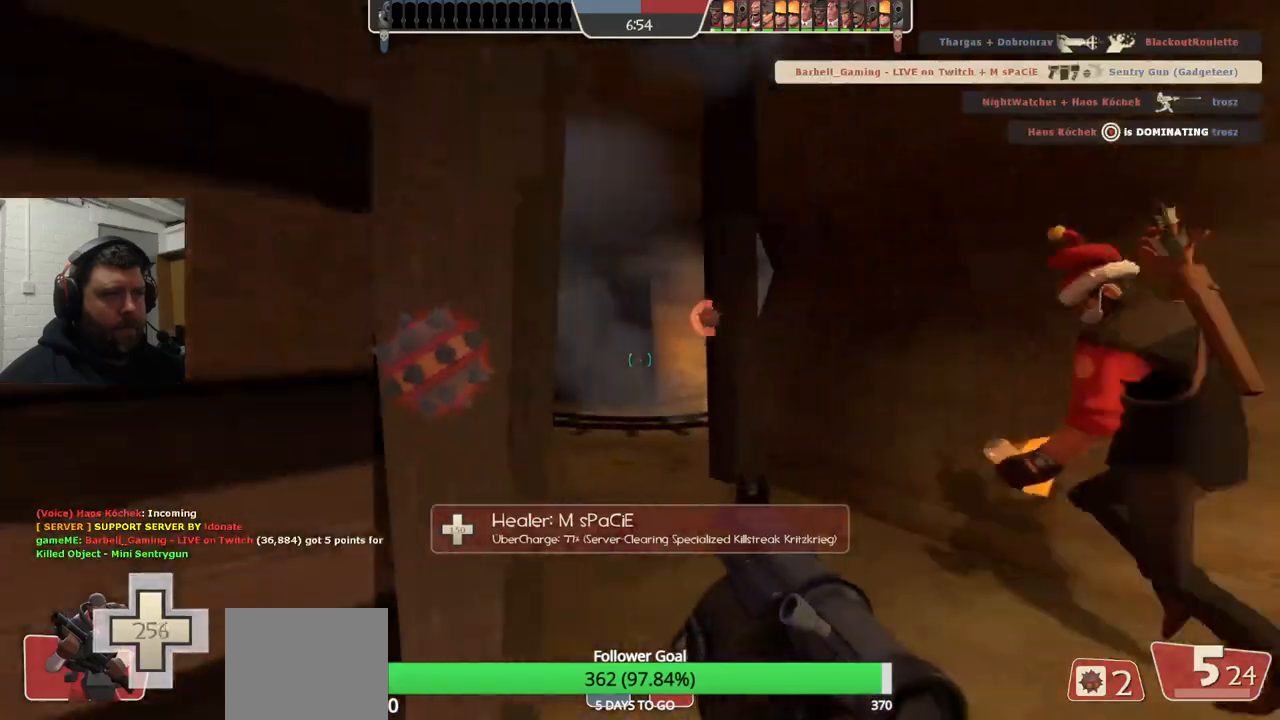
{"buttons": ["R2"], "left_stick": "up", "right_stick": "center", "events": [[50, "R2", "up"], [100, "R2", "down"], [217, "R2", "up"], [300, "left_stick", "center"], [417, "R2", "down"], [417, "left_stick", "up"]]}
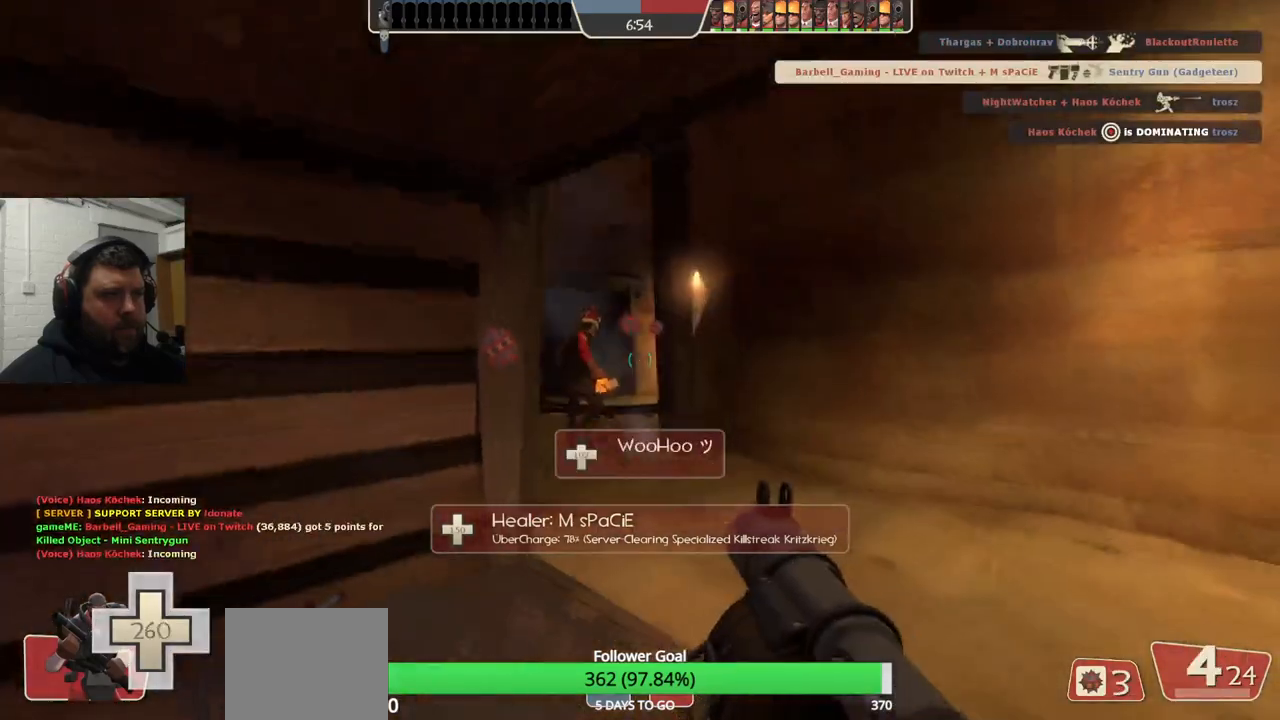
{"buttons": ["R2"], "left_stick": "down", "right_stick": "center", "events": [[17, "R2", "up"], [100, "left_stick", "center"], [133, "R2", "down"], [200, "R2", "up"], [267, "R2", "down"], [300, "left_stick", "down"], [350, "R2", "up"], [417, "R2", "down"]]}
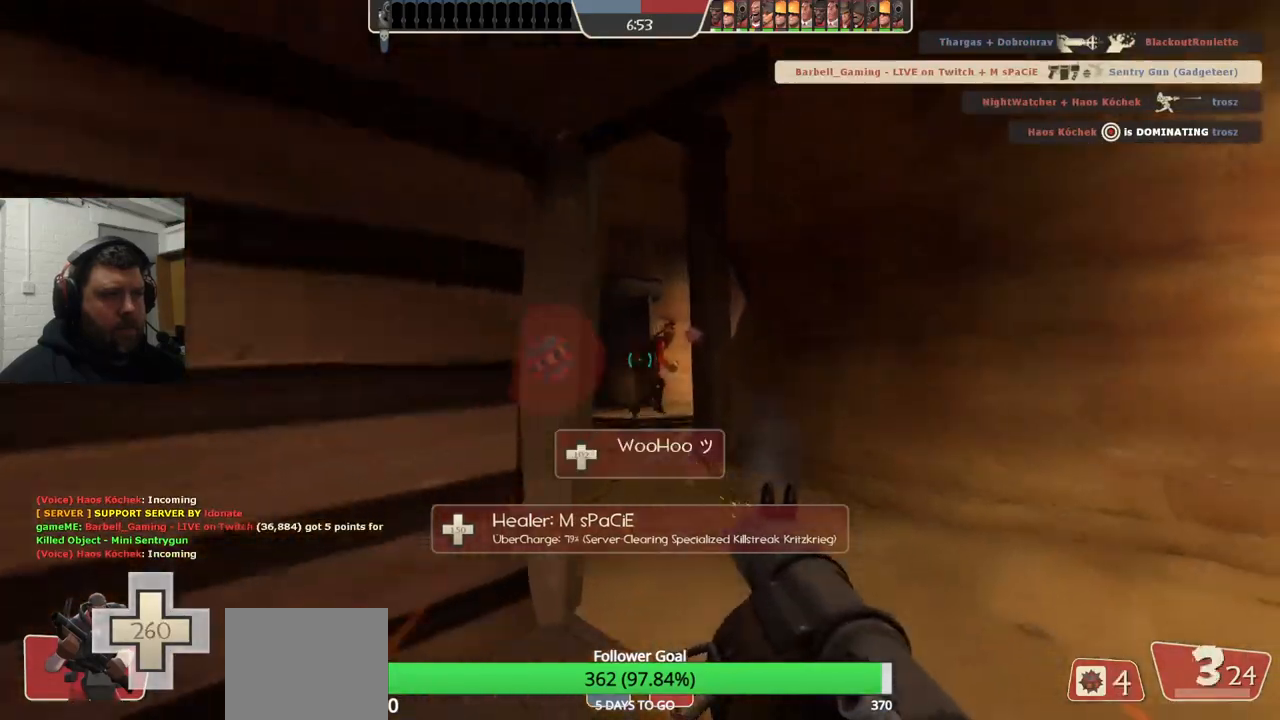
{"buttons": [], "left_stick": "down-left", "right_stick": "center", "events": [[17, "R2", "up"], [117, "left_stick", "down-left"], [200, "SQUARE", "down"], [283, "SQUARE", "up"], [350, "SQUARE", "down"], [433, "SQUARE", "up"]]}
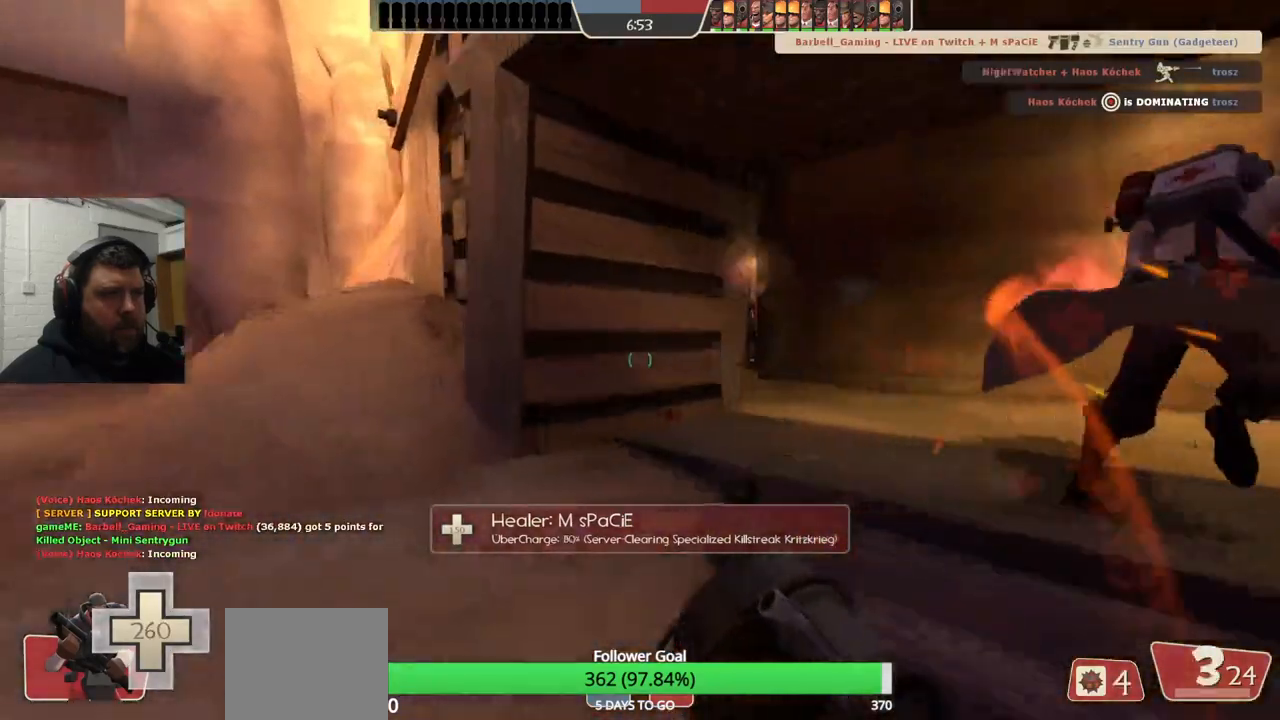
{"buttons": [], "left_stick": "up", "right_stick": "center", "events": [[33, "left_stick", "left"], [50, "right_stick", "left"], [133, "left_stick", "up-left"], [217, "right_stick", "center"], [233, "left_stick", "up"]]}
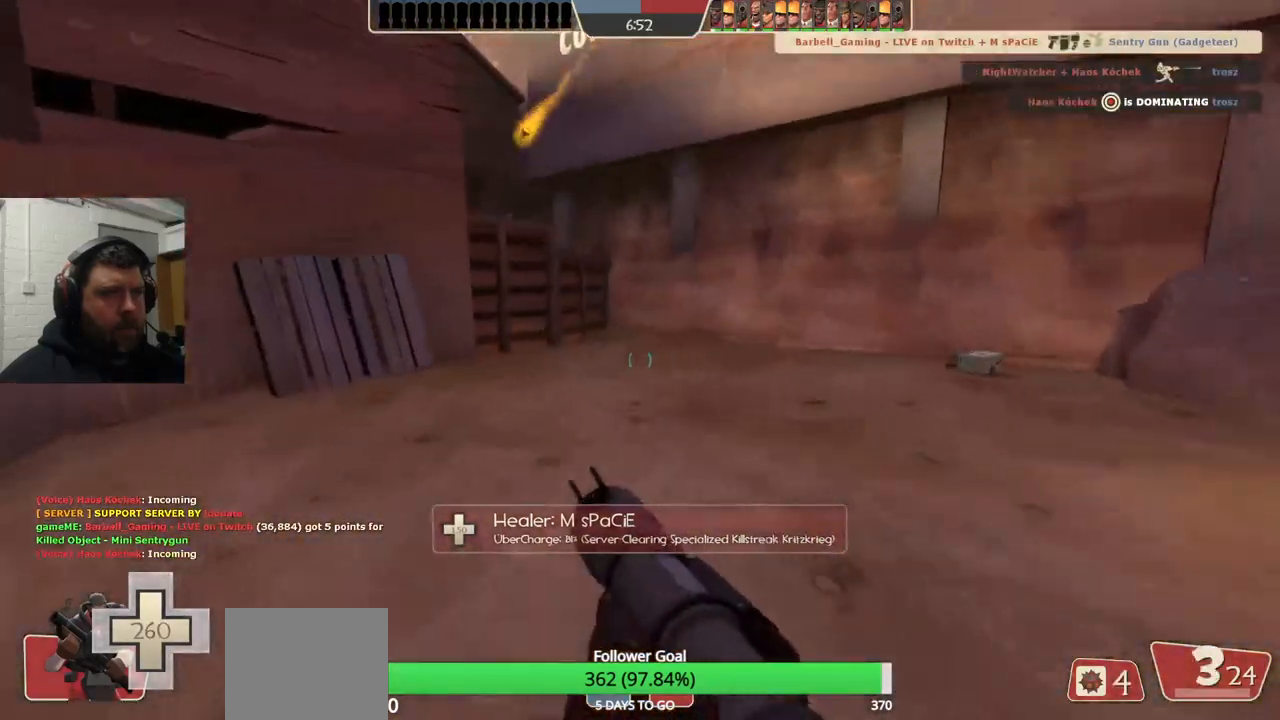
{"buttons": [], "left_stick": "up-right", "right_stick": "down-left", "events": [[33, "L2", "down"], [250, "left_stick", "up-right"], [400, "L2", "up"], [400, "right_stick", "down-left"]]}
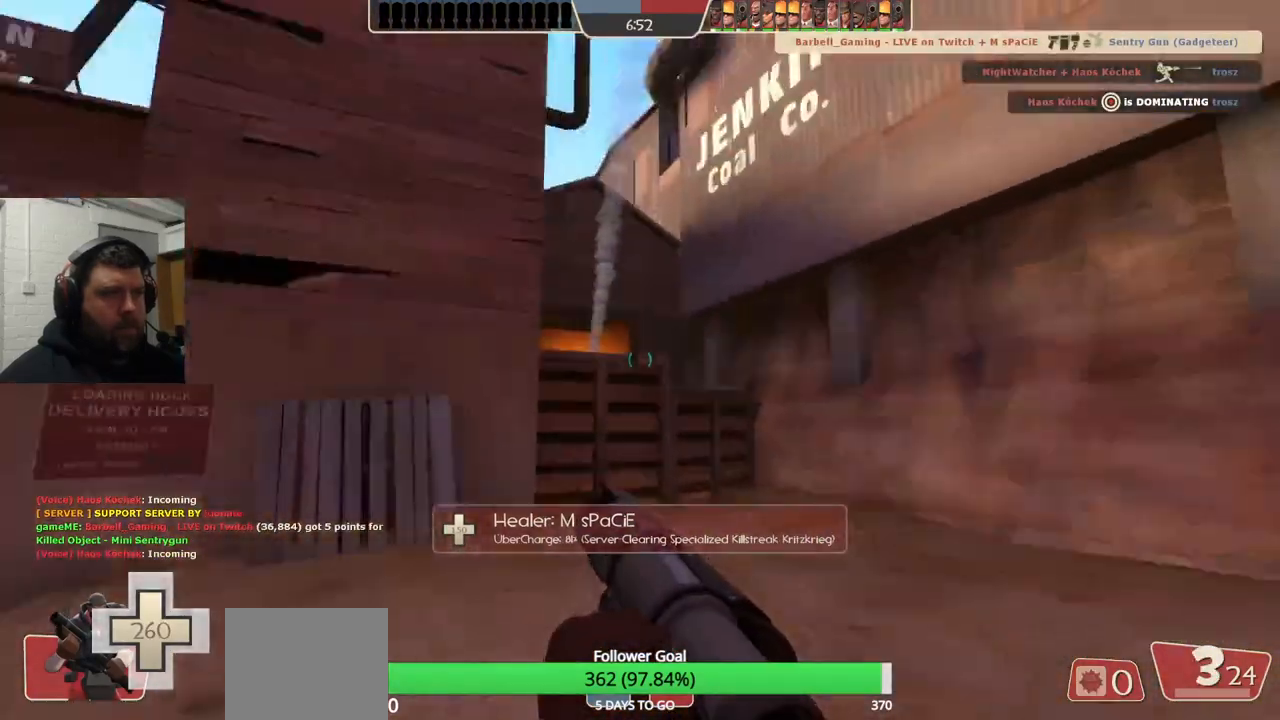
{"buttons": [], "left_stick": "up-right", "right_stick": "center", "events": [[50, "right_stick", "center"], [333, "R2", "down"], [433, "R2", "up"]]}